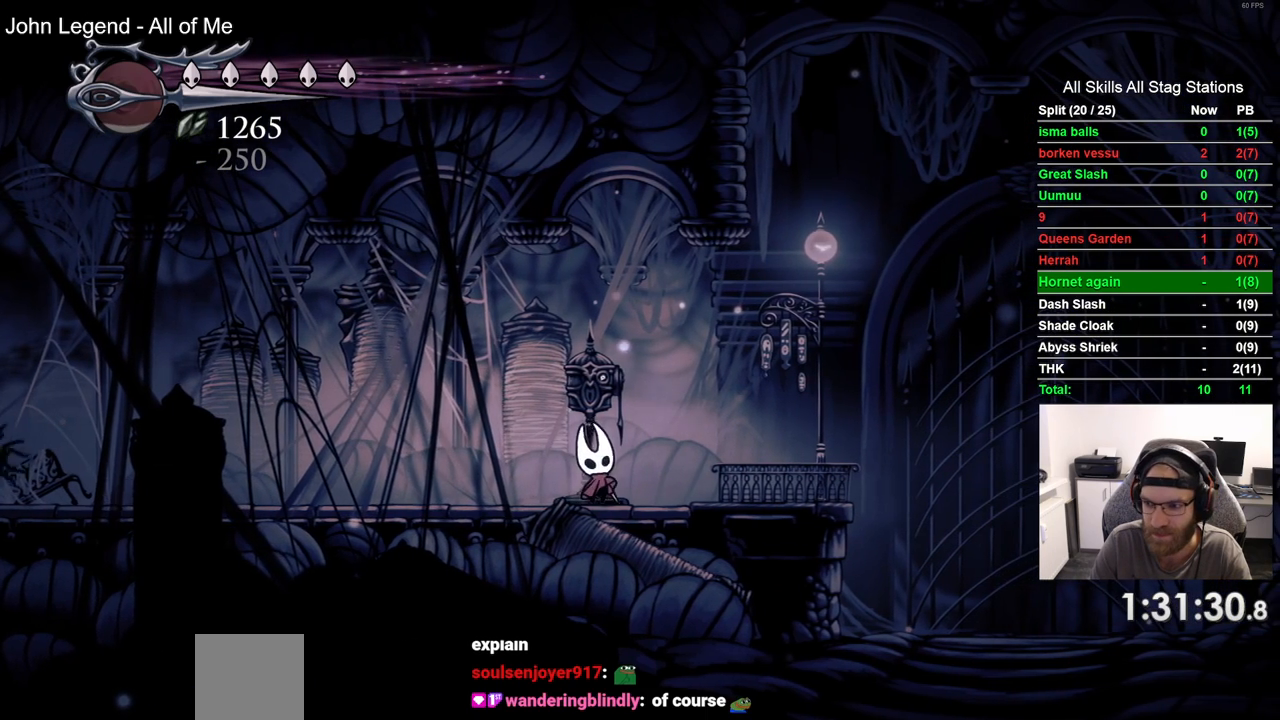
Gameplay with a controller (PlayStation layout); each line is a JSON object with the inputs held at the frame after it. "events" lists button and stick changes between this image and that frame as [ms after this image, input, new state], when the widget could be followed in between. Not read: R1.
{"buttons": ["SQUARE", "DPAD_UP"], "left_stick": "center", "right_stick": "center", "events": [[117, "SQUARE", "up"], [367, "SQUARE", "down"]]}
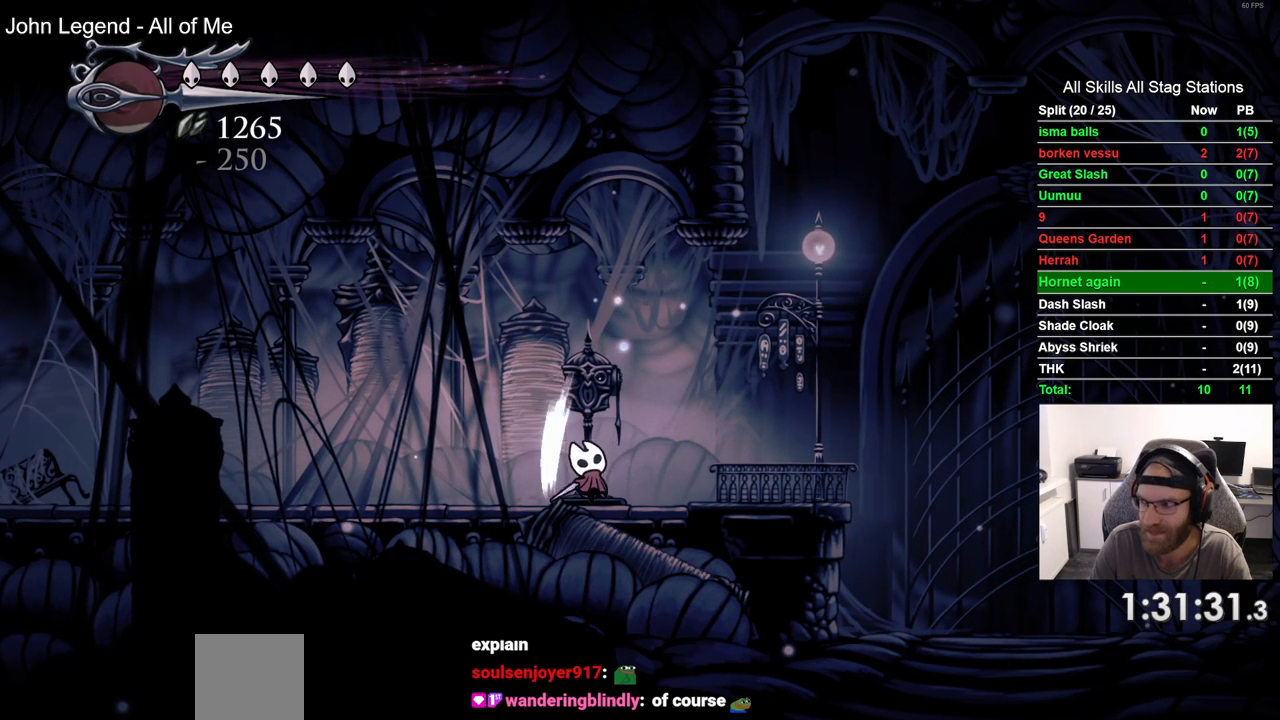
{"buttons": ["DPAD_UP"], "left_stick": "center", "right_stick": "center", "events": [[33, "SQUARE", "up"], [350, "SQUARE", "down"], [483, "SQUARE", "up"]]}
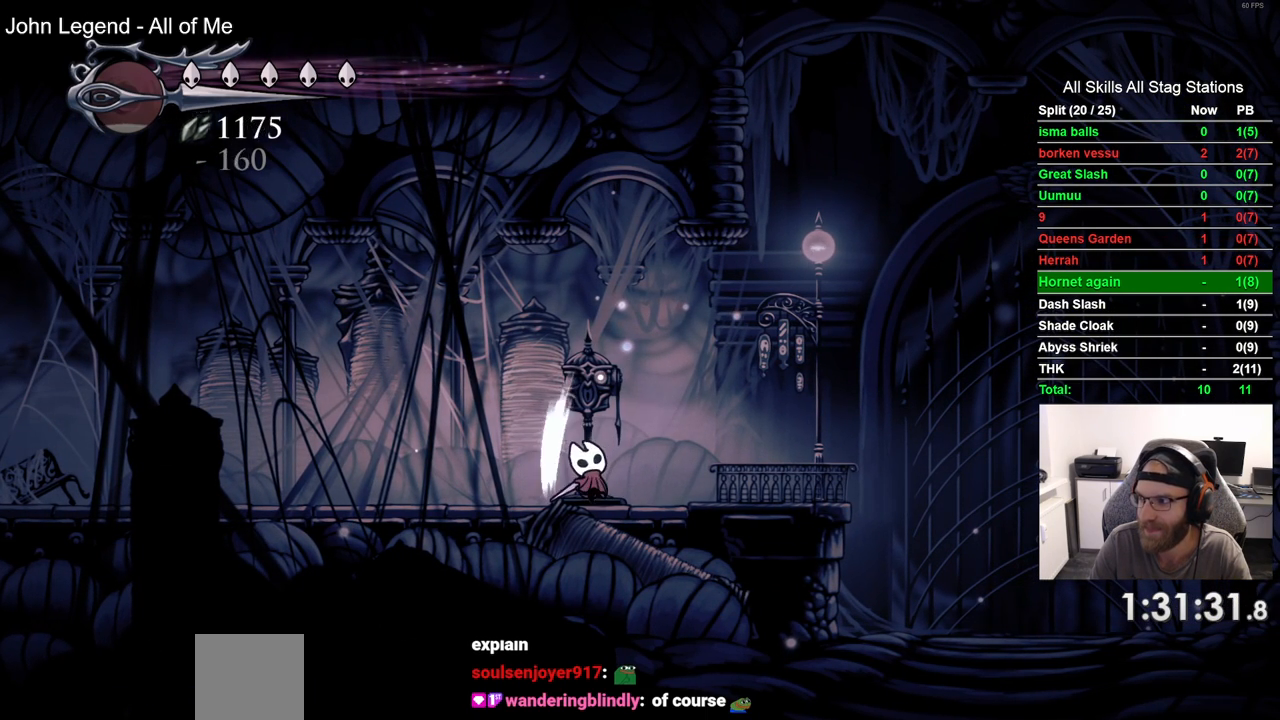
{"buttons": ["DPAD_UP"], "left_stick": "center", "right_stick": "center", "events": [[300, "SQUARE", "down"], [433, "SQUARE", "up"]]}
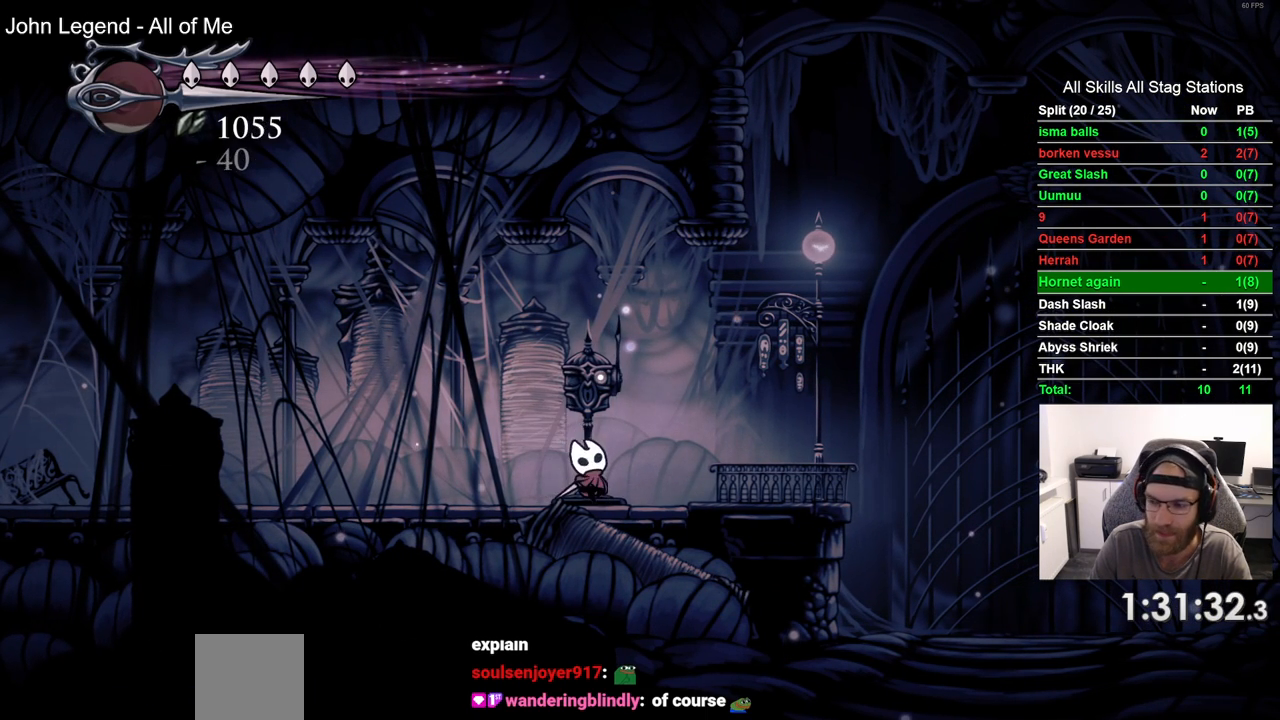
{"buttons": ["DPAD_UP"], "left_stick": "center", "right_stick": "center", "events": [[200, "SQUARE", "down"], [383, "SQUARE", "up"]]}
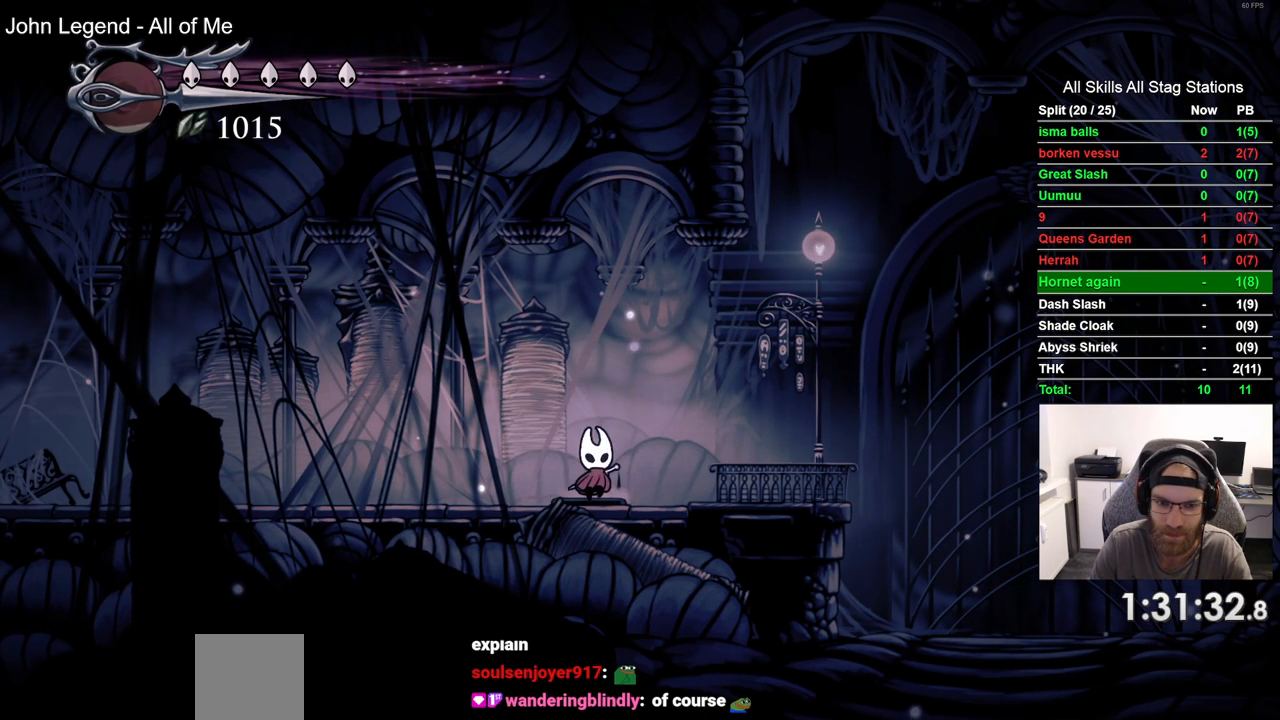
{"buttons": ["DPAD_UP"], "left_stick": "center", "right_stick": "center", "events": [[167, "SQUARE", "down"], [300, "SQUARE", "up"]]}
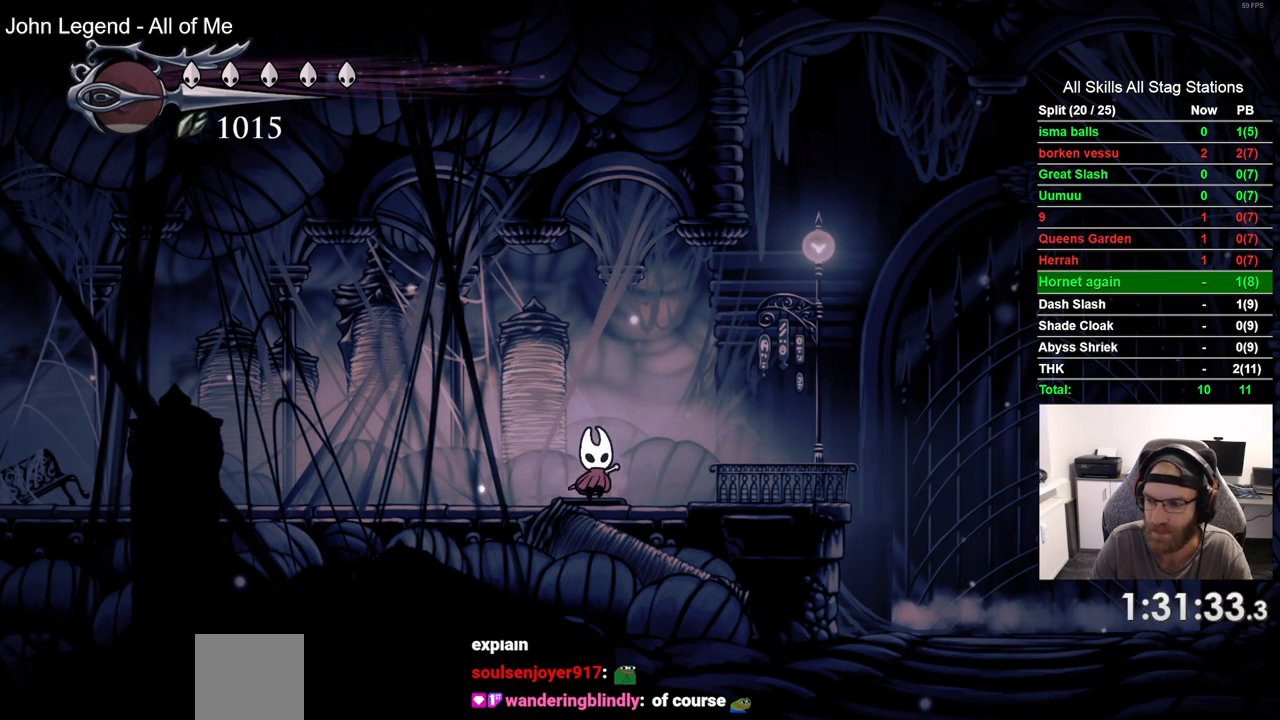
{"buttons": ["DPAD_UP"], "left_stick": "center", "right_stick": "center", "events": [[83, "SQUARE", "down"], [233, "SQUARE", "up"]]}
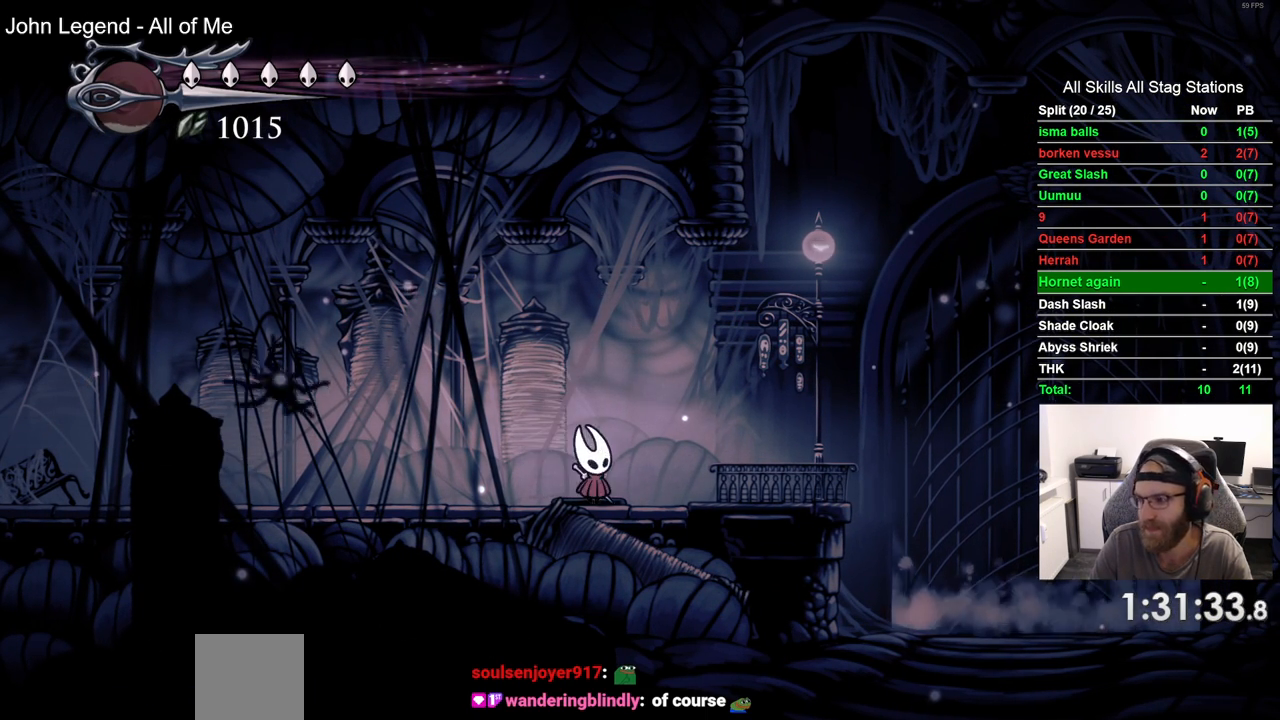
{"buttons": ["SQUARE", "DPAD_UP"], "left_stick": "center", "right_stick": "center", "events": [[17, "SQUARE", "down"], [133, "SQUARE", "up"], [450, "SQUARE", "down"]]}
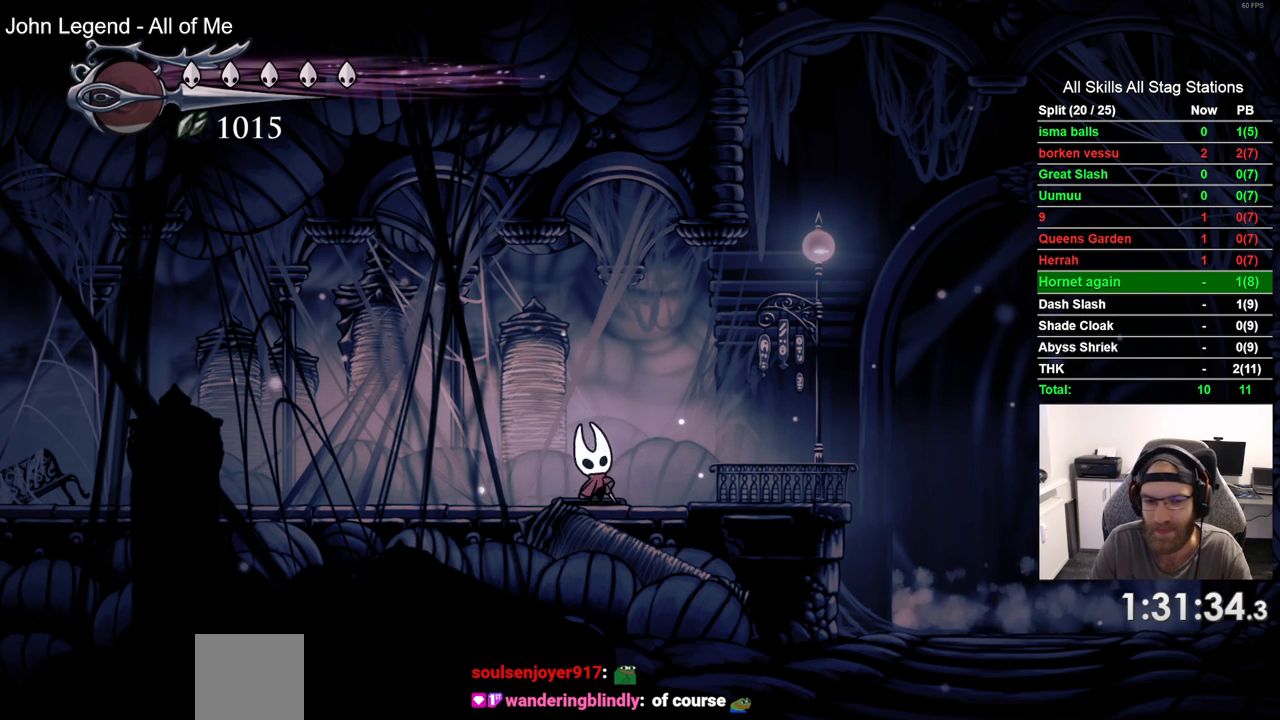
{"buttons": ["DPAD_UP"], "left_stick": "center", "right_stick": "center", "events": [[83, "SQUARE", "up"], [333, "SQUARE", "down"], [450, "SQUARE", "up"]]}
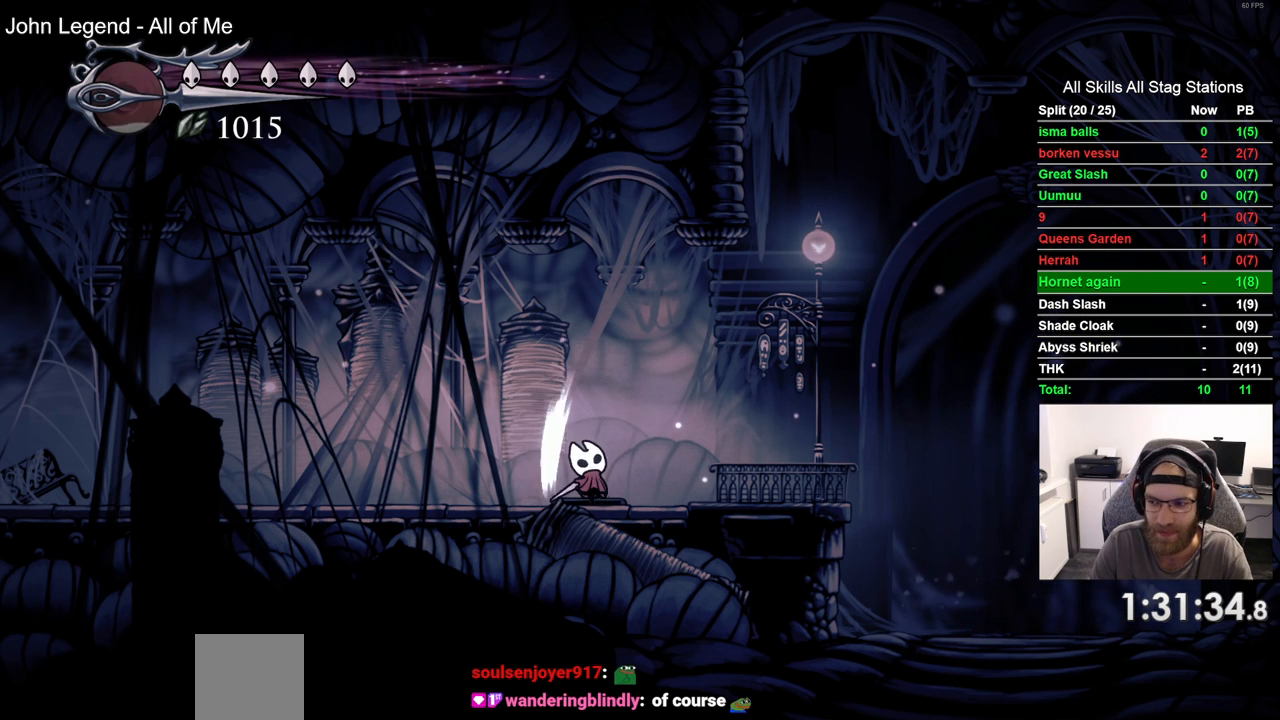
{"buttons": ["DPAD_UP"], "left_stick": "center", "right_stick": "center", "events": [[267, "SQUARE", "down"], [400, "SQUARE", "up"]]}
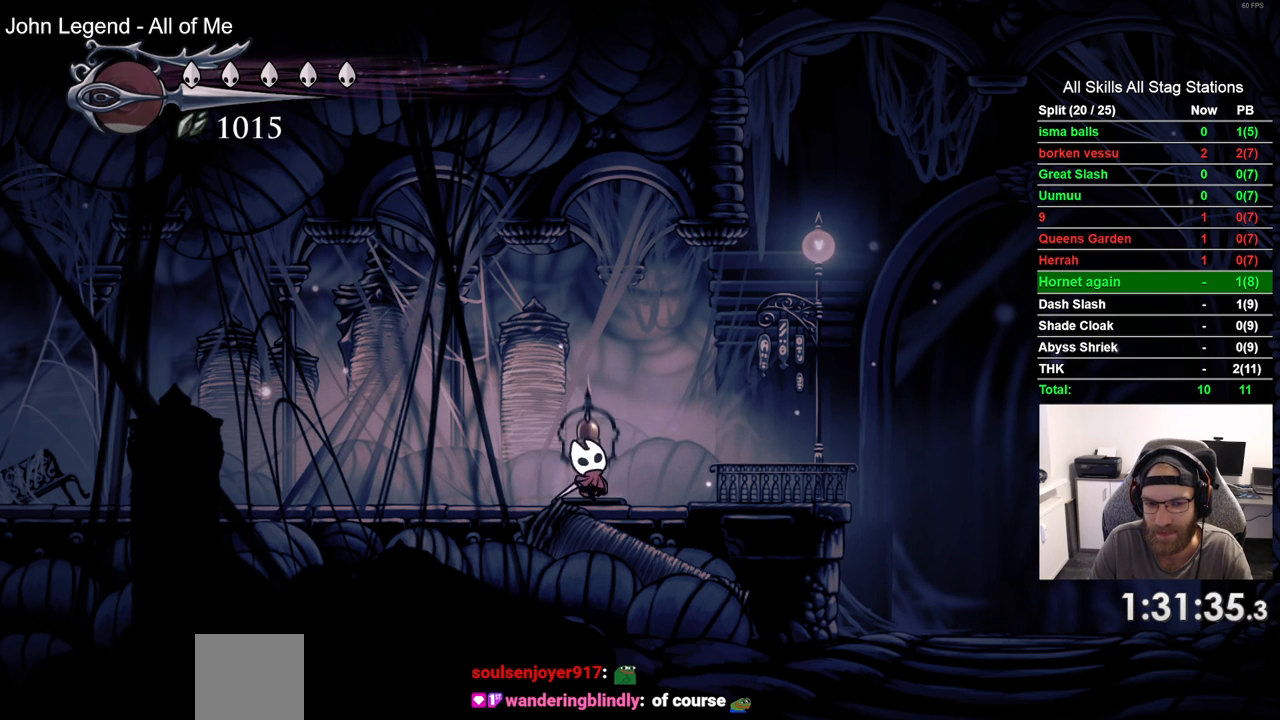
{"buttons": ["DPAD_UP"], "left_stick": "center", "right_stick": "center", "events": [[150, "SQUARE", "down"], [283, "SQUARE", "up"]]}
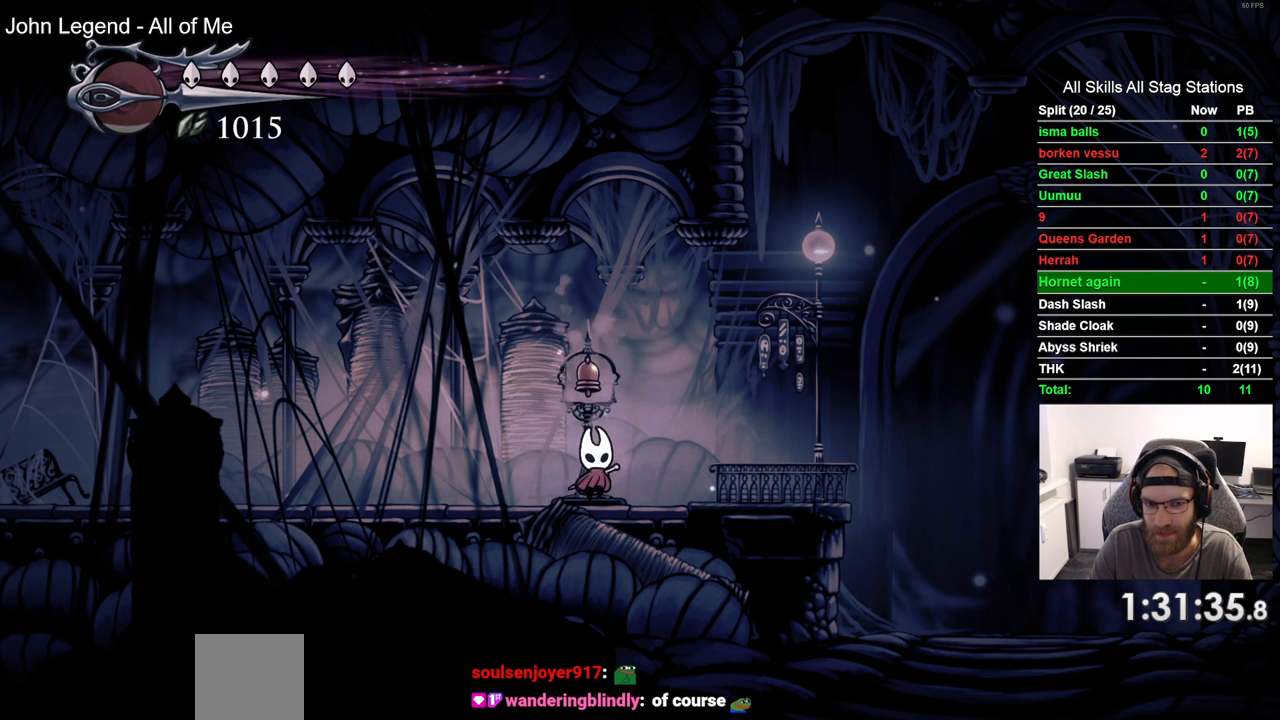
{"buttons": ["SQUARE", "DPAD_UP"], "left_stick": "center", "right_stick": "center", "events": [[50, "SQUARE", "down"], [200, "SQUARE", "up"], [450, "SQUARE", "down"]]}
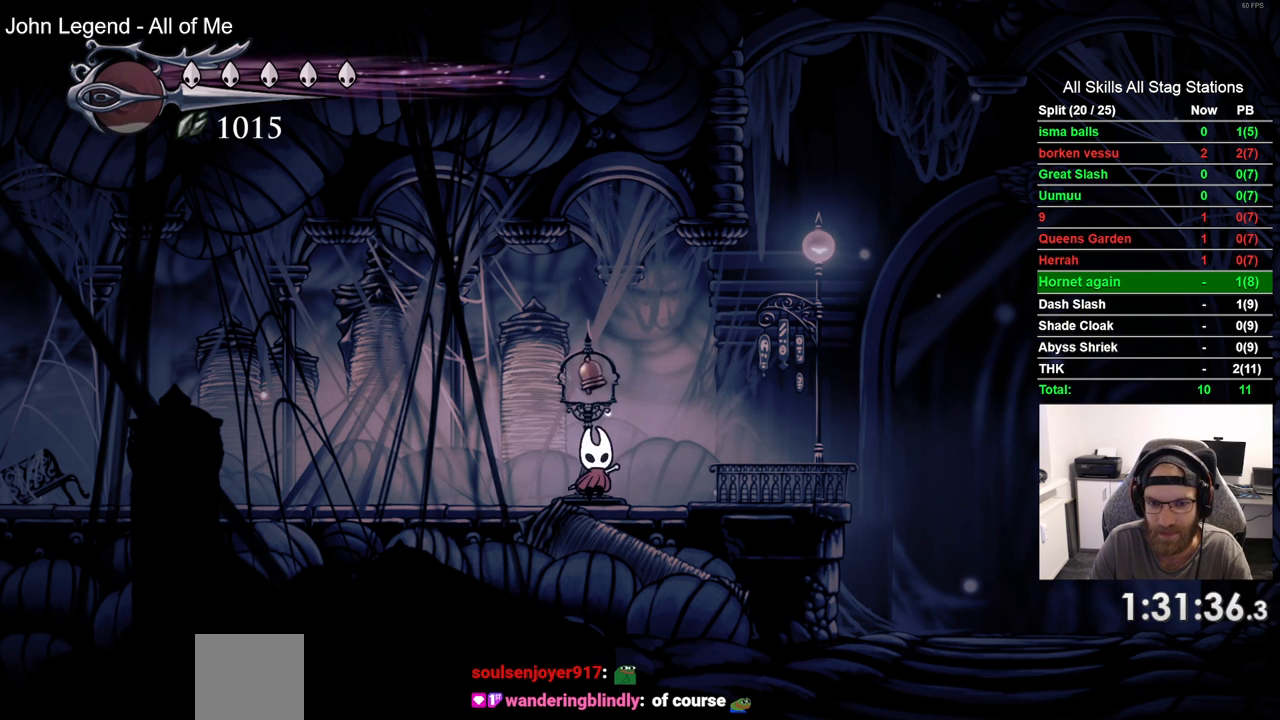
{"buttons": ["SQUARE", "DPAD_UP"], "left_stick": "center", "right_stick": "center", "events": [[100, "SQUARE", "up"], [383, "SQUARE", "down"]]}
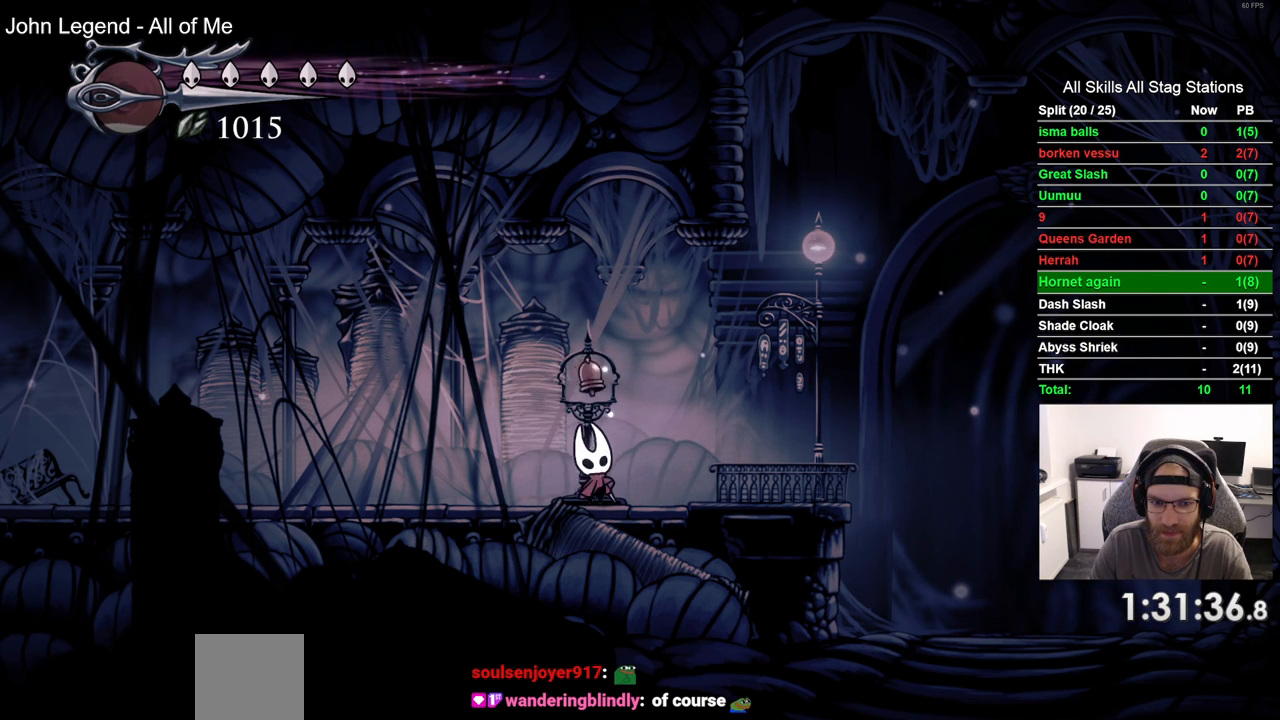
{"buttons": ["DPAD_UP"], "left_stick": "center", "right_stick": "center", "events": [[33, "SQUARE", "up"], [350, "SQUARE", "down"], [500, "SQUARE", "up"]]}
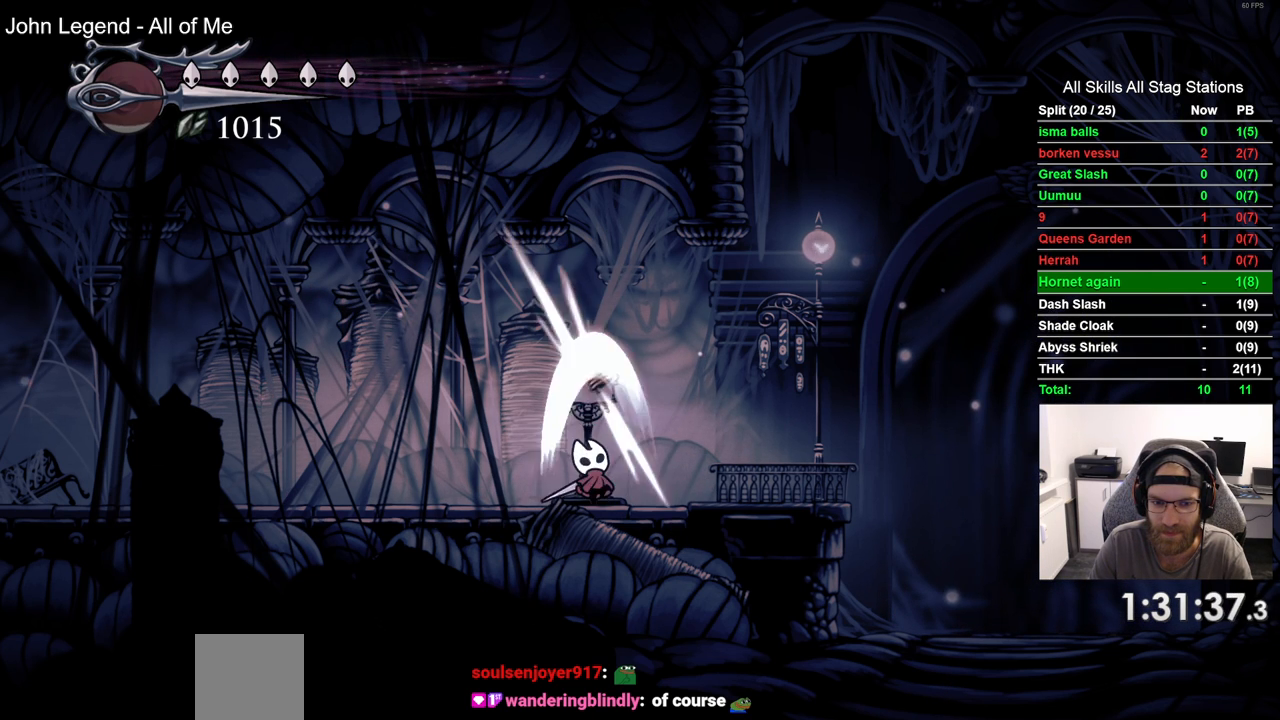
{"buttons": ["DPAD_RIGHT"], "left_stick": "center", "right_stick": "center", "events": [[100, "DPAD_RIGHT", "down"], [117, "DPAD_UP", "up"]]}
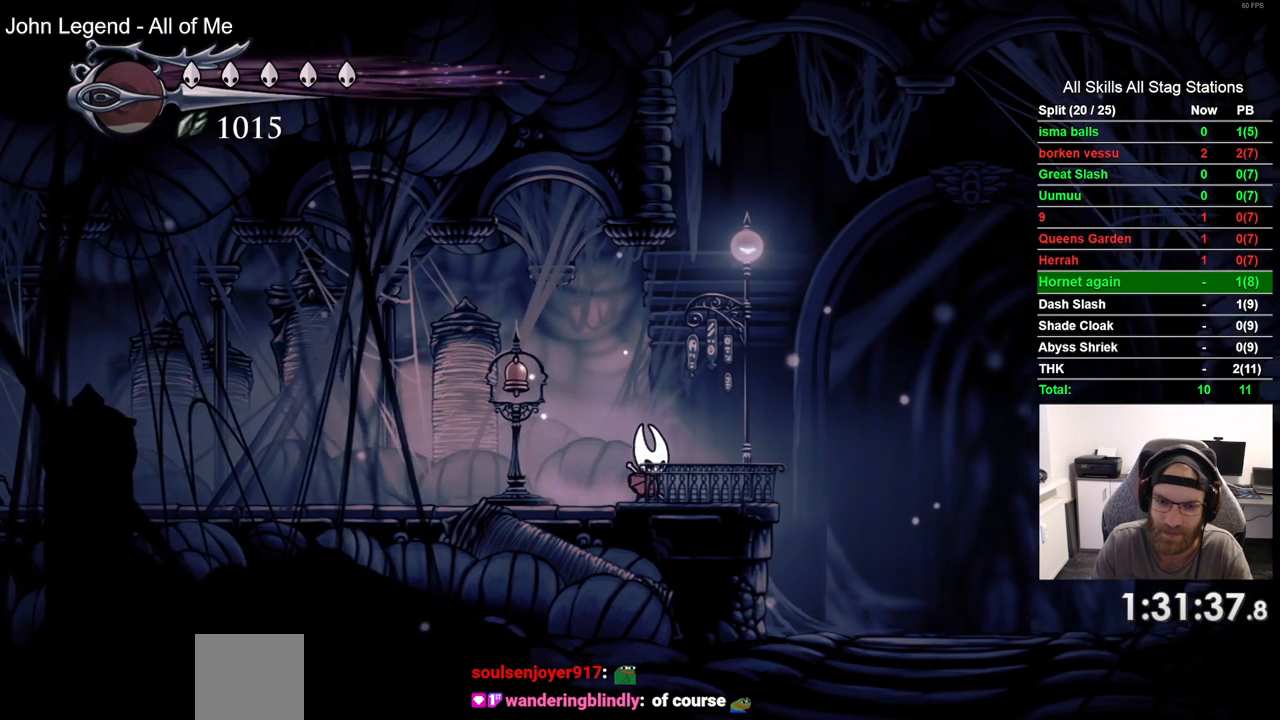
{"buttons": [], "left_stick": "center", "right_stick": "center", "events": [[167, "DPAD_RIGHT", "up"], [317, "DPAD_UP", "down"], [483, "DPAD_UP", "up"]]}
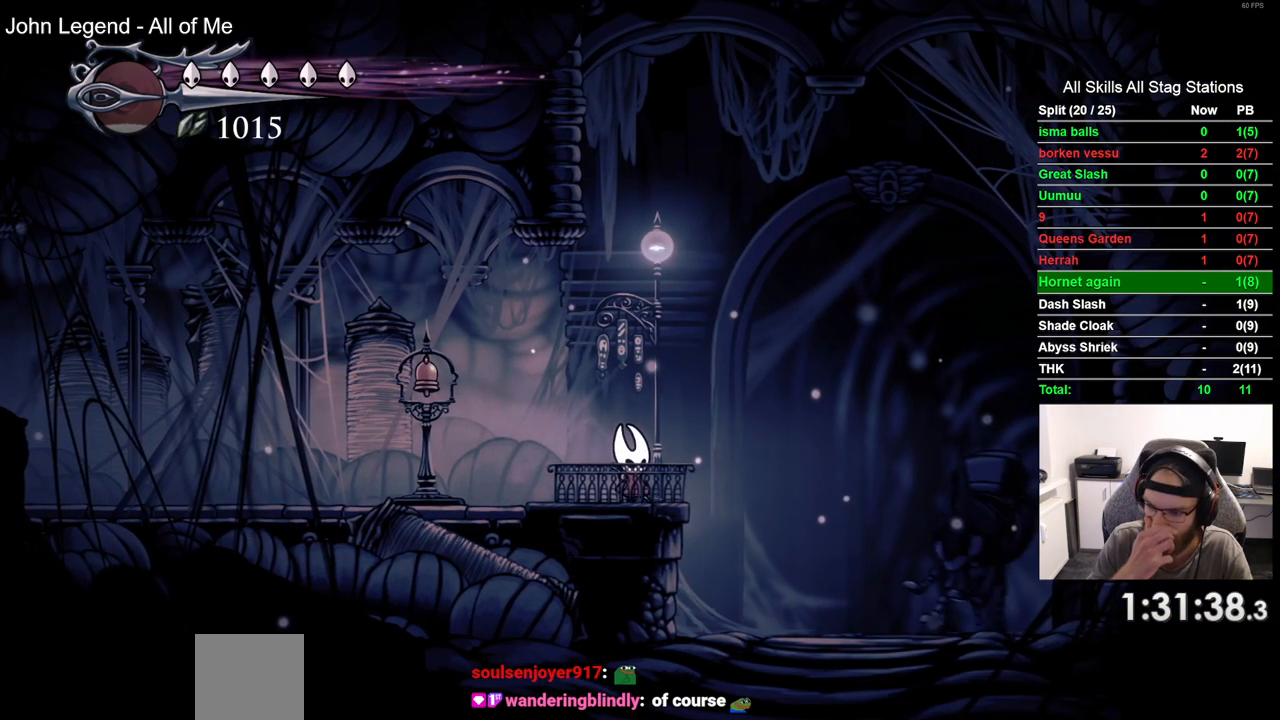
{"buttons": [], "left_stick": "center", "right_stick": "center", "events": [[83, "DPAD_UP", "down"], [250, "DPAD_UP", "up"], [367, "DPAD_UP", "down"], [500, "DPAD_UP", "up"]]}
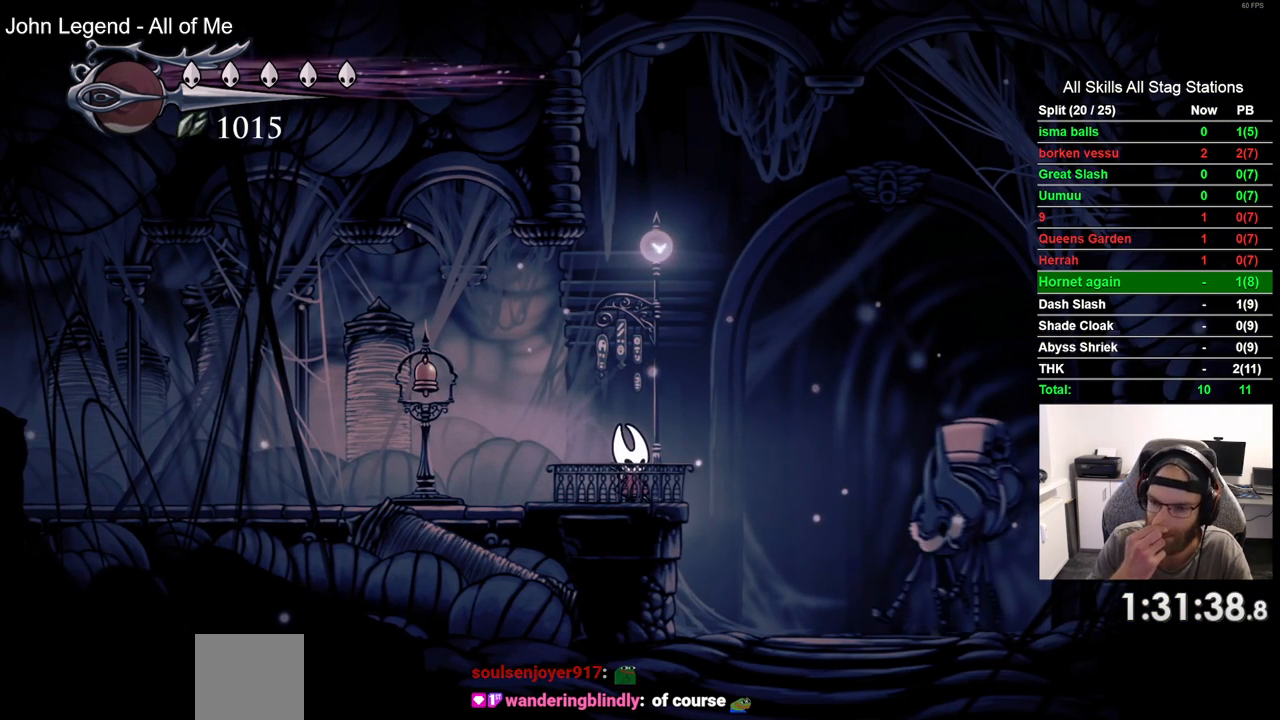
{"buttons": ["DPAD_UP"], "left_stick": "center", "right_stick": "center", "events": [[200, "DPAD_UP", "down"], [317, "DPAD_UP", "up"], [467, "DPAD_UP", "down"]]}
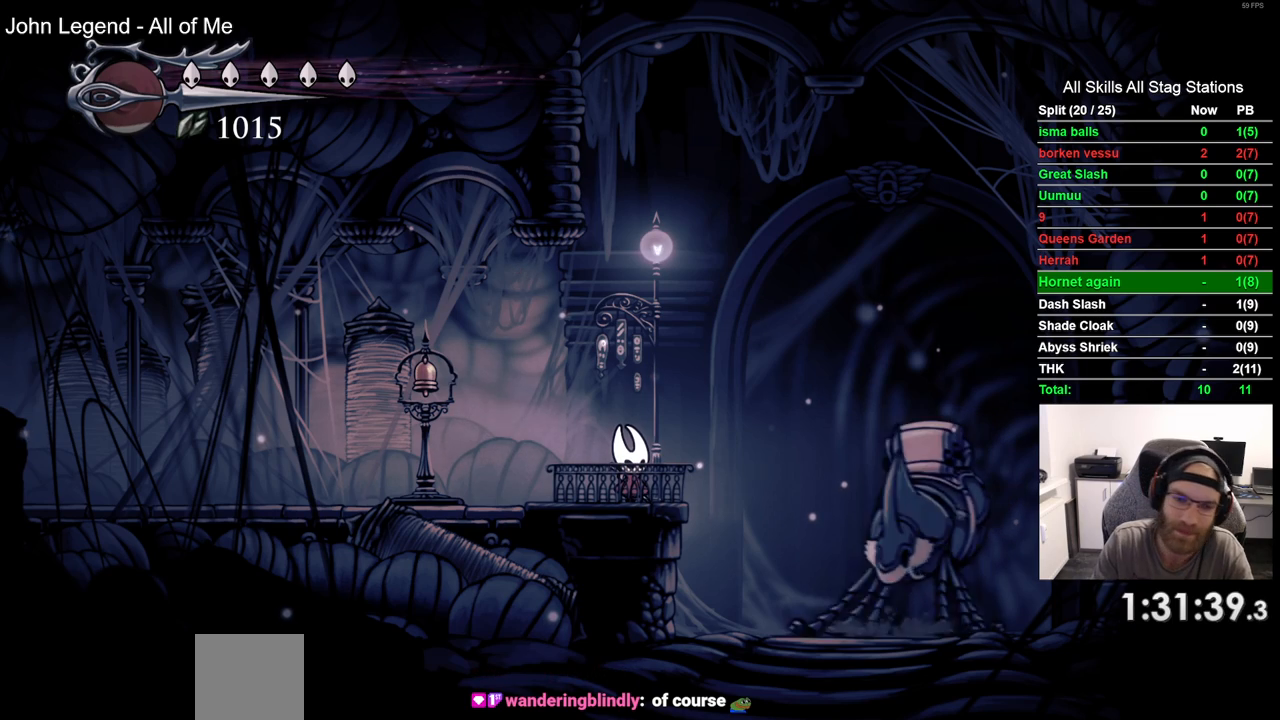
{"buttons": ["DPAD_UP"], "left_stick": "center", "right_stick": "center", "events": [[50, "DPAD_UP", "up"], [217, "DPAD_UP", "down"], [333, "DPAD_UP", "up"], [433, "DPAD_UP", "down"]]}
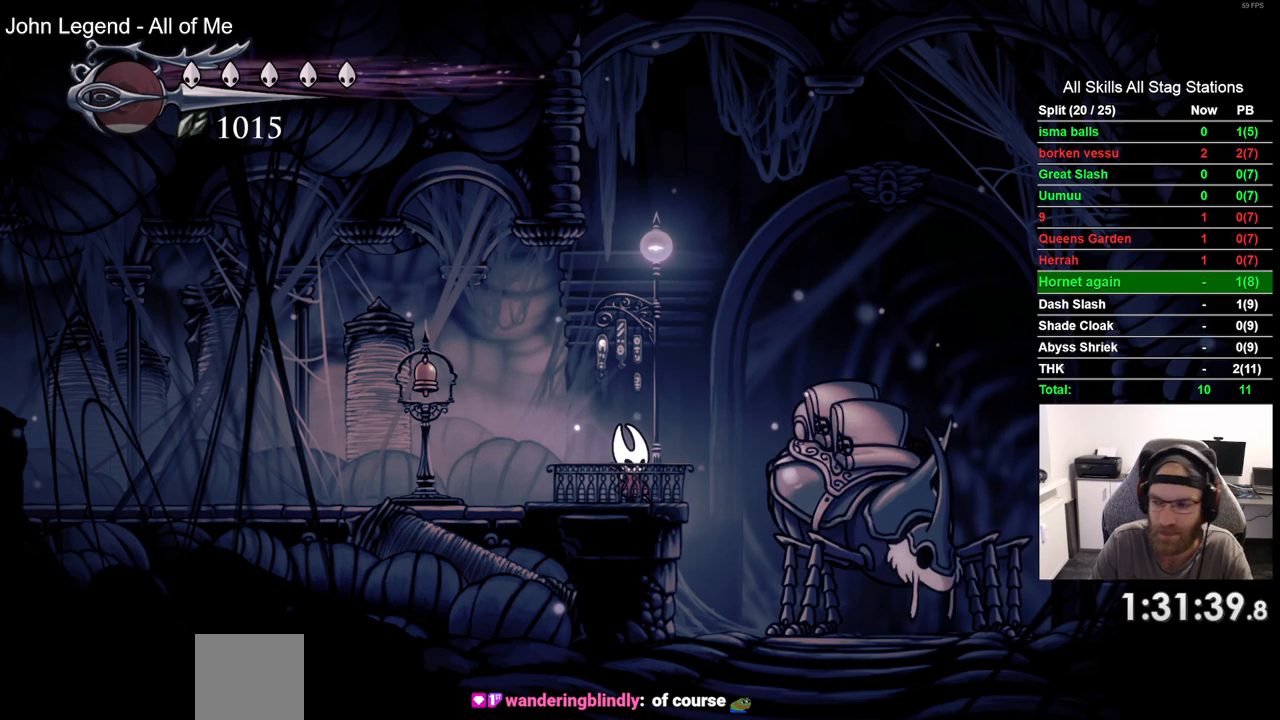
{"buttons": ["DPAD_UP"], "left_stick": "center", "right_stick": "center", "events": [[67, "DPAD_UP", "up"], [167, "DPAD_UP", "down"], [283, "DPAD_UP", "up"], [400, "DPAD_UP", "down"]]}
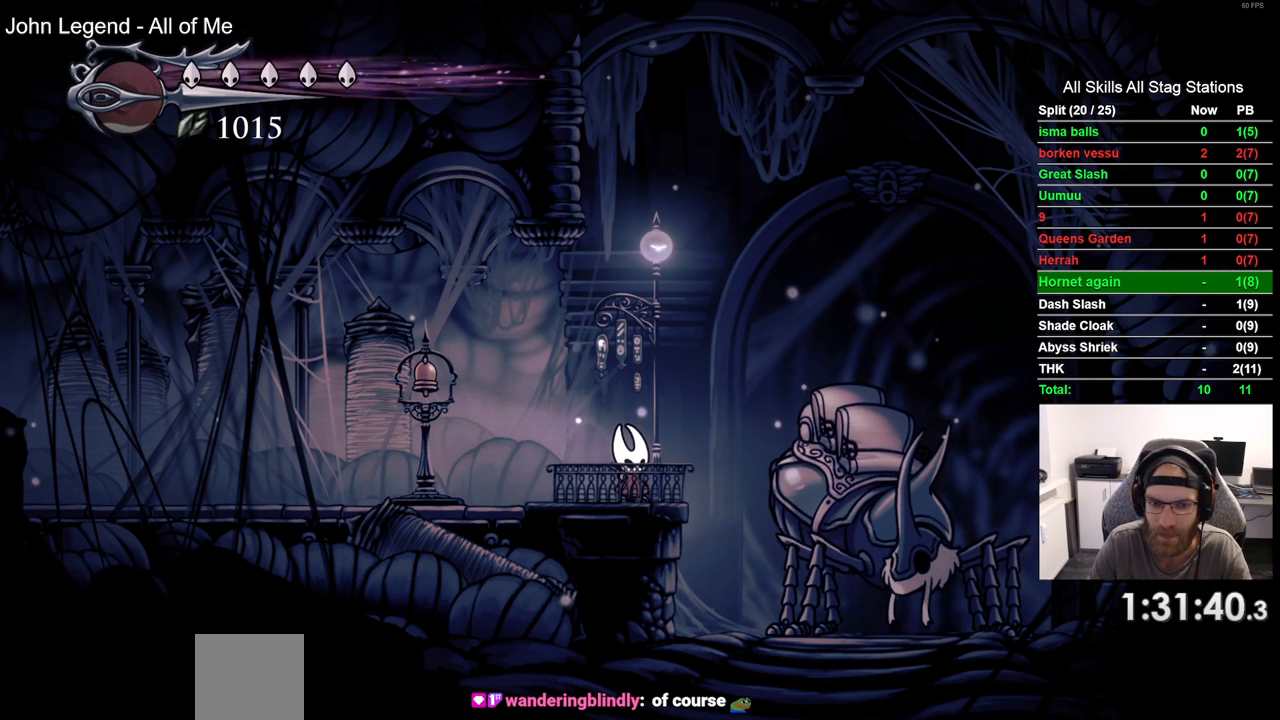
{"buttons": [], "left_stick": "center", "right_stick": "center", "events": [[17, "DPAD_UP", "up"], [100, "DPAD_UP", "down"], [200, "DPAD_UP", "up"], [317, "DPAD_UP", "down"], [400, "DPAD_UP", "up"]]}
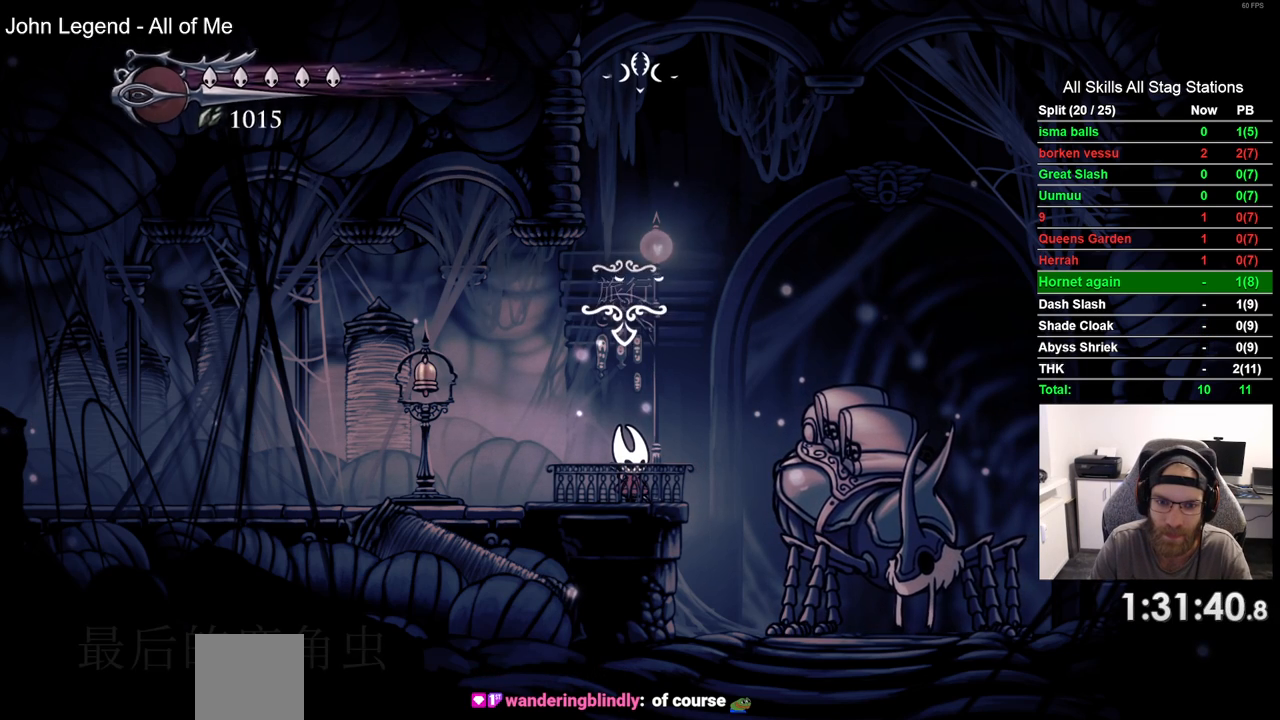
{"buttons": ["CROSS"], "left_stick": "center", "right_stick": "center", "events": [[67, "DPAD_UP", "down"], [167, "DPAD_UP", "up"], [267, "CROSS", "down"], [383, "CROSS", "up"], [483, "CROSS", "down"]]}
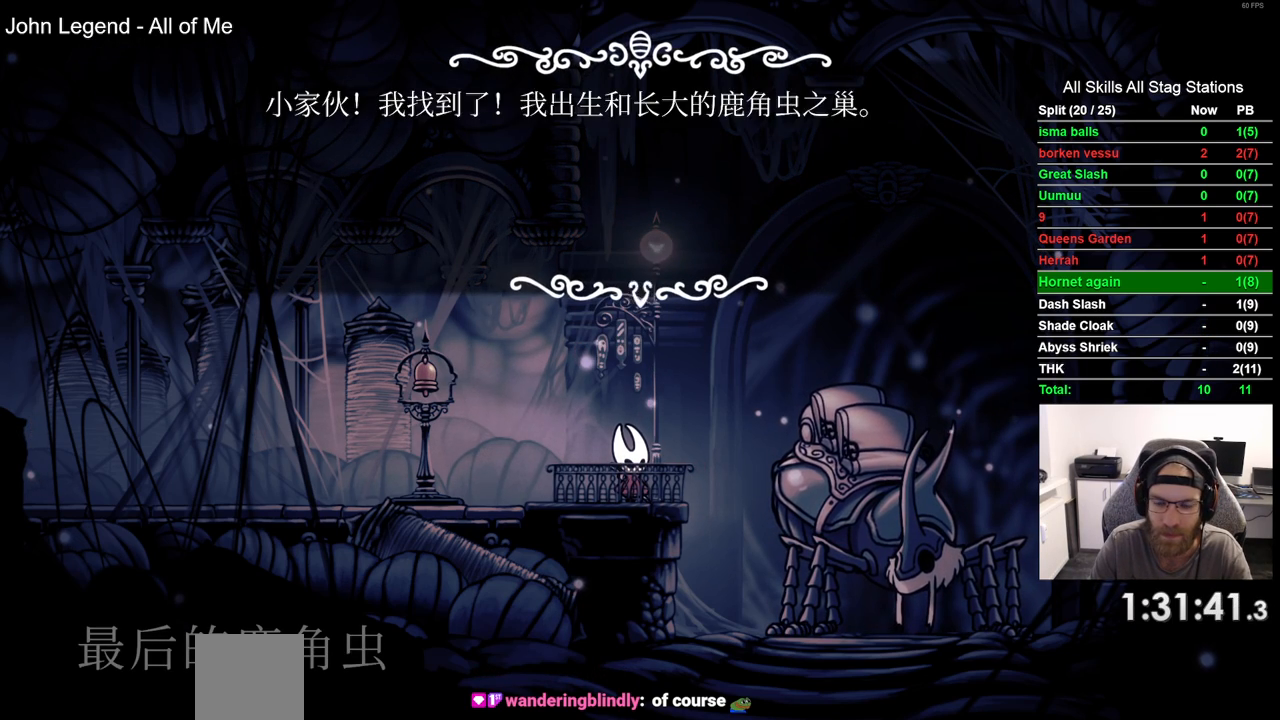
{"buttons": [], "left_stick": "center", "right_stick": "center", "events": [[83, "CROSS", "up"], [183, "CROSS", "down"], [267, "CROSS", "up"], [350, "CROSS", "down"], [450, "CROSS", "up"]]}
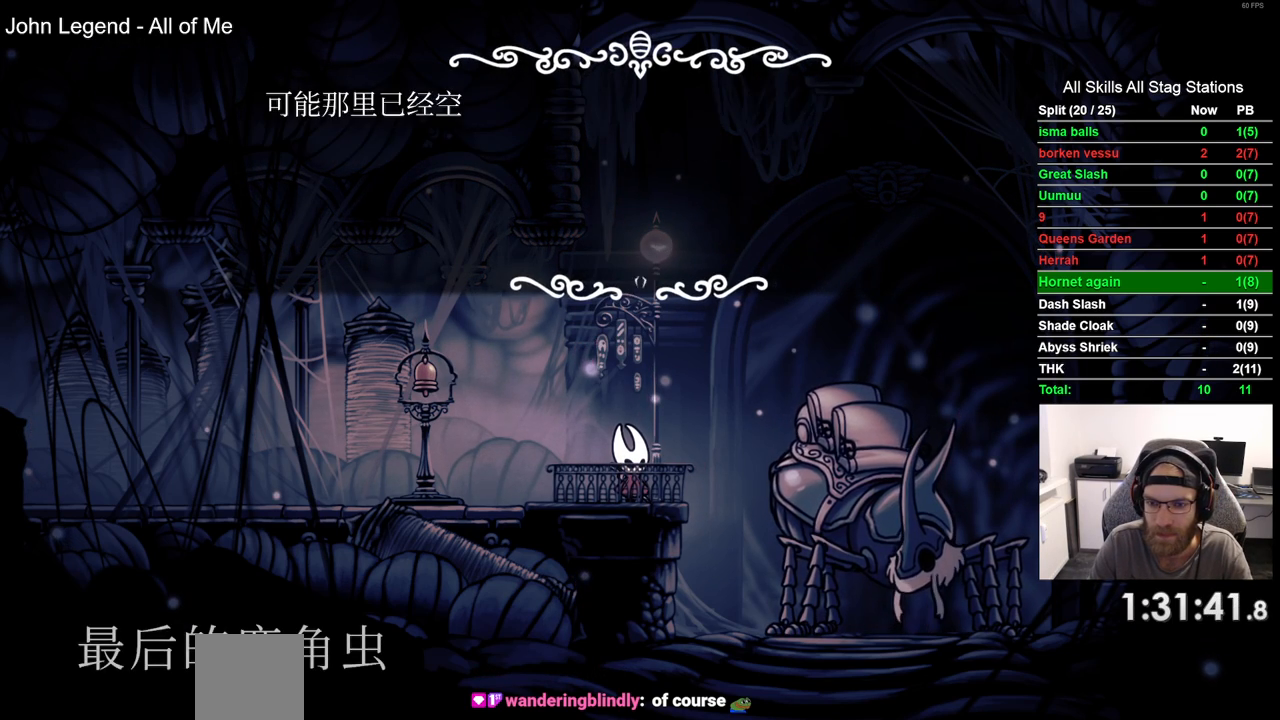
{"buttons": [], "left_stick": "center", "right_stick": "center", "events": [[17, "CROSS", "down"], [133, "CROSS", "up"], [200, "CROSS", "down"], [317, "CROSS", "up"], [383, "CROSS", "down"], [483, "CROSS", "up"]]}
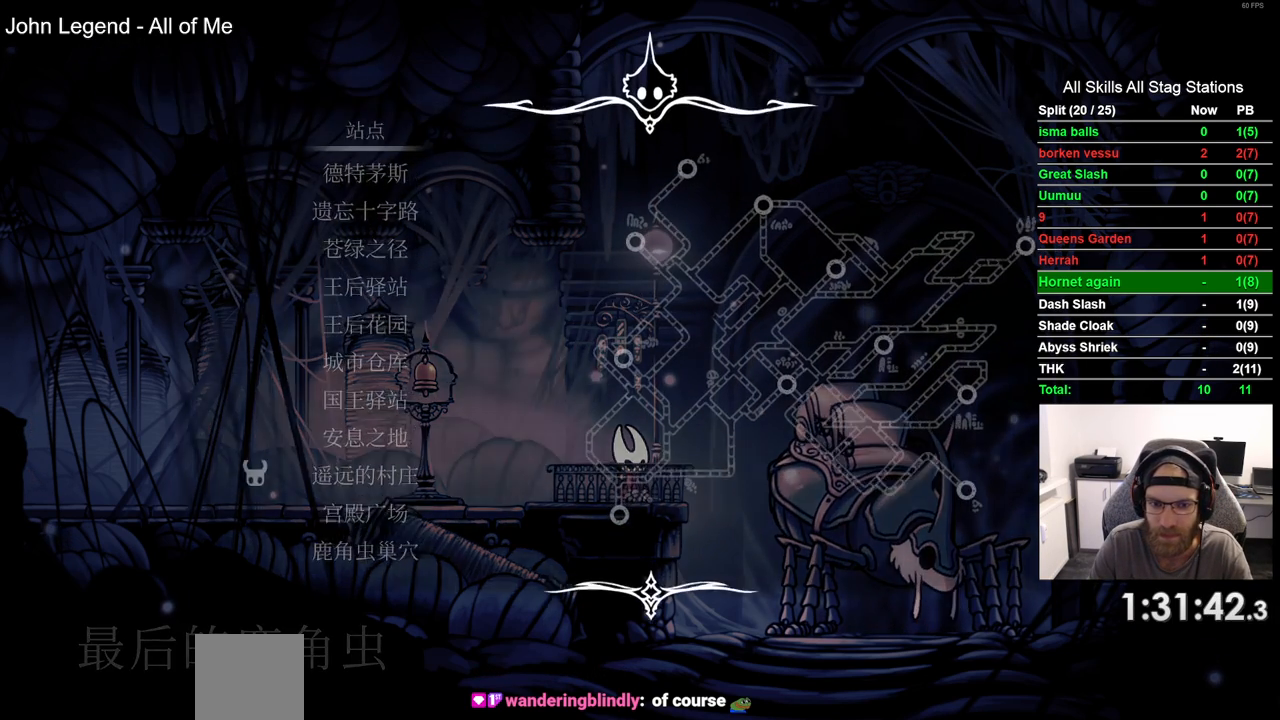
{"buttons": [], "left_stick": "center", "right_stick": "center", "events": []}
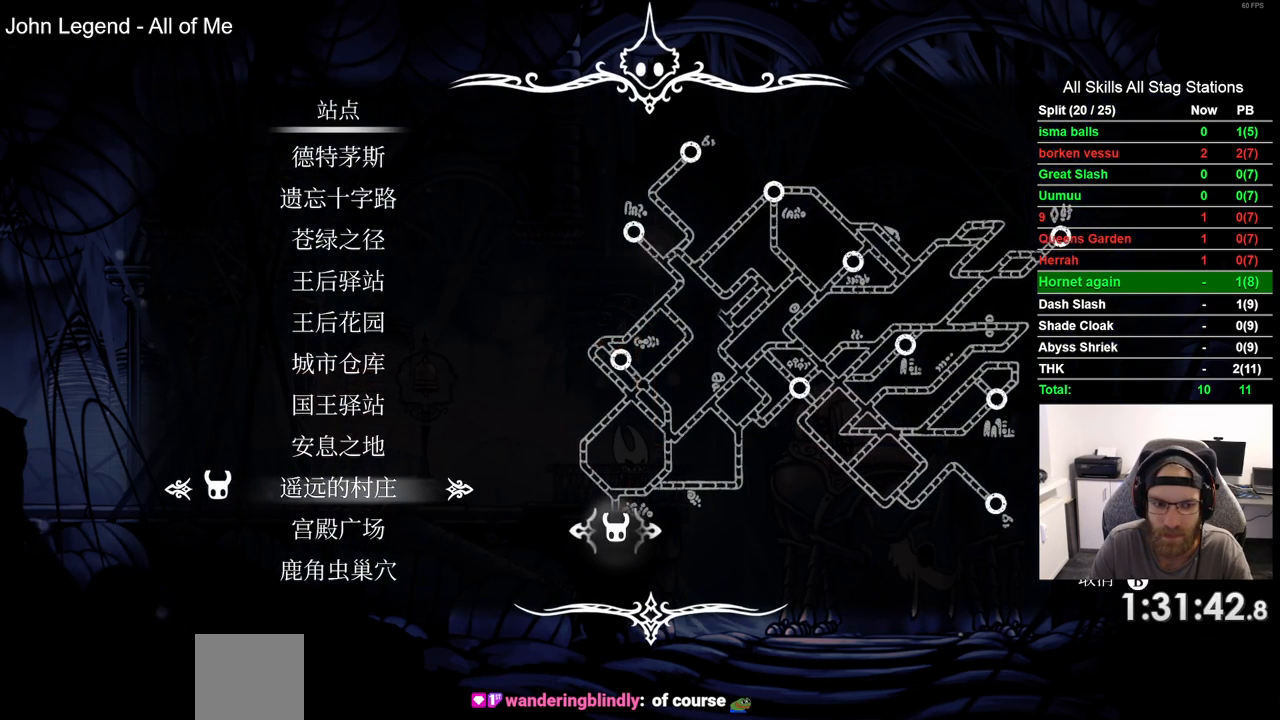
{"buttons": ["DPAD_DOWN"], "left_stick": "center", "right_stick": "center", "events": [[283, "DPAD_DOWN", "down"], [383, "DPAD_DOWN", "up"], [450, "DPAD_DOWN", "down"]]}
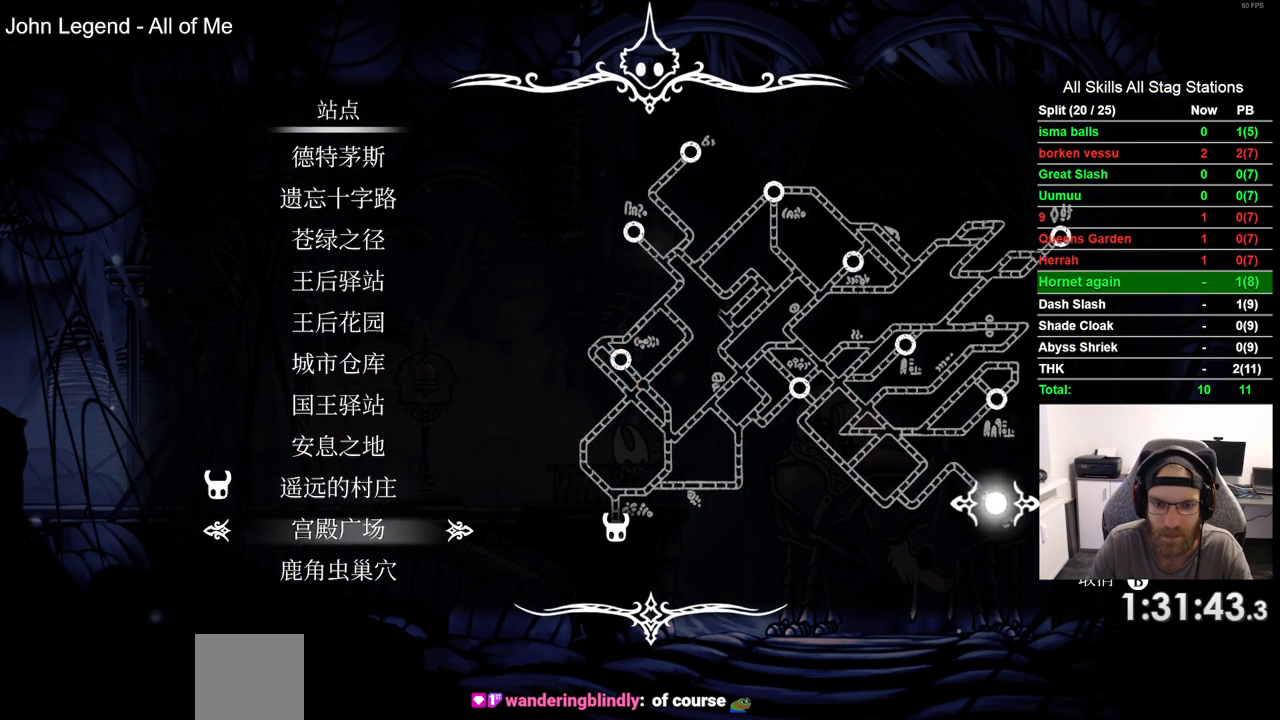
{"buttons": [], "left_stick": "center", "right_stick": "center", "events": [[67, "DPAD_DOWN", "up"], [300, "CROSS", "down"], [383, "CROSS", "up"]]}